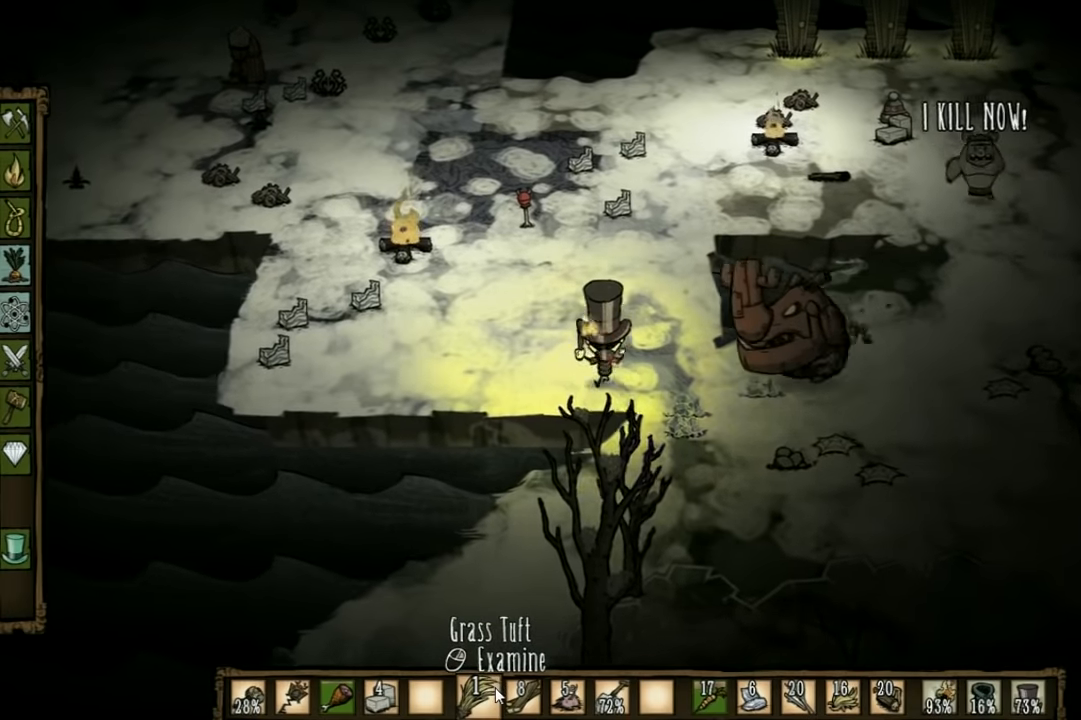
Gameplay with keyboard; each line is a JSON object with the keys held at the frame after it. "events" lists presses ("down") and releases ("up") of "1", "2", "3", "4", "5", "a", "c", "ctrl", "d", "e", "f", "q", "r", "s", "shift", "space", "tab", "v", "w", "x" and "z" between this image and that frame as [ms after this image, input, new state], when the widget could be followed in between. No other keys are recorded. Mouse input is not recorded. Not read: other_keys.
{"keys": ["d", "w"], "events": [[200, "a", "up"], [467, "d", "down"]]}
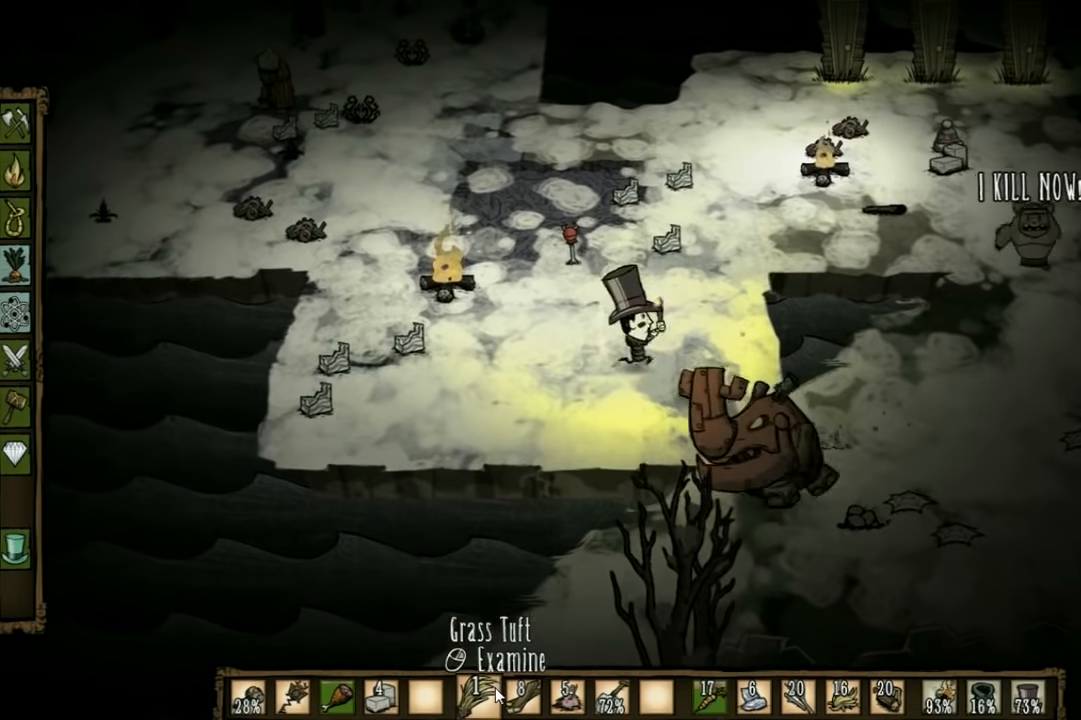
{"keys": ["d"], "events": [[434, "w", "up"]]}
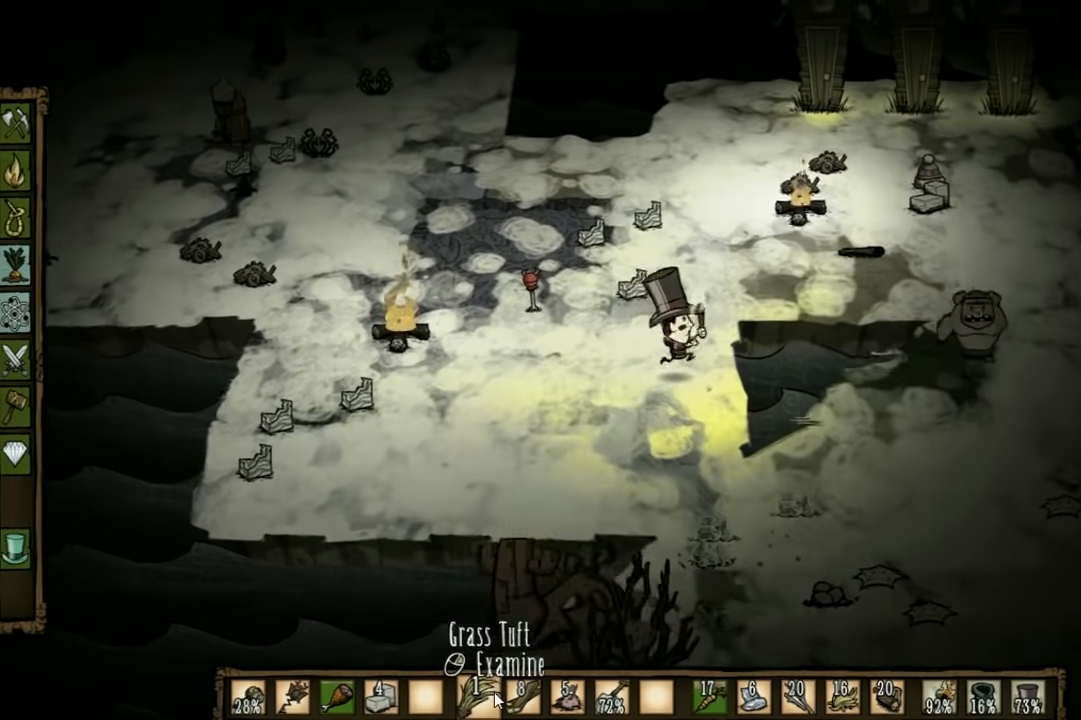
{"keys": ["d"], "events": [[67, "e", "down"], [200, "e", "up"]]}
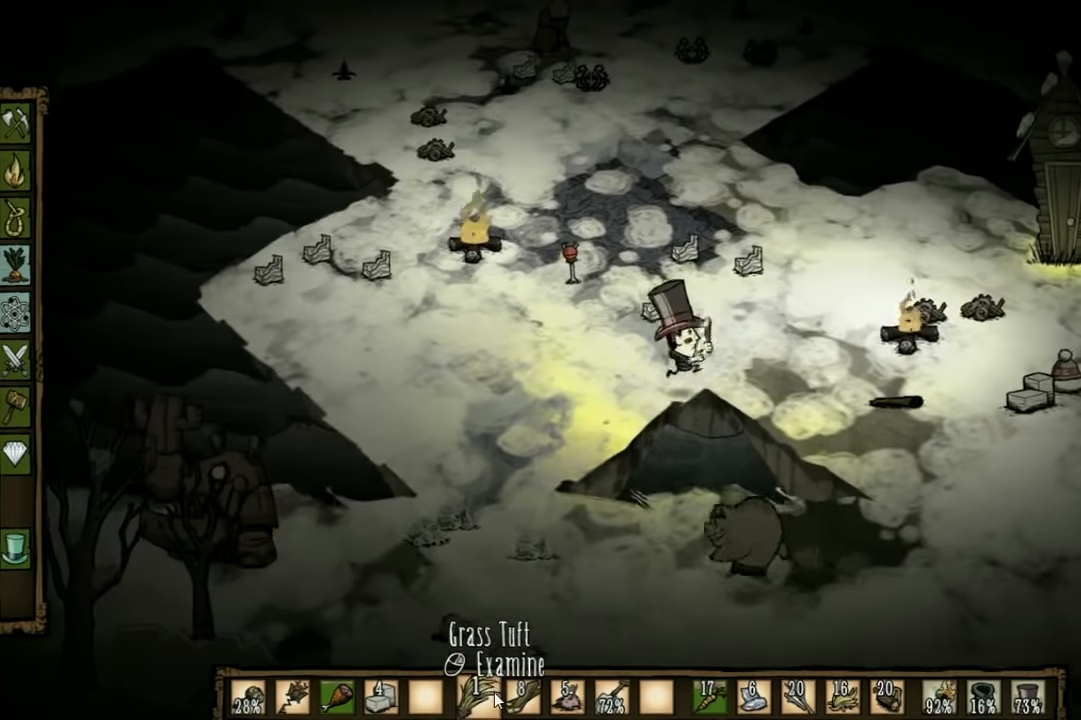
{"keys": ["d"], "events": [[200, "e", "down"], [267, "e", "up"]]}
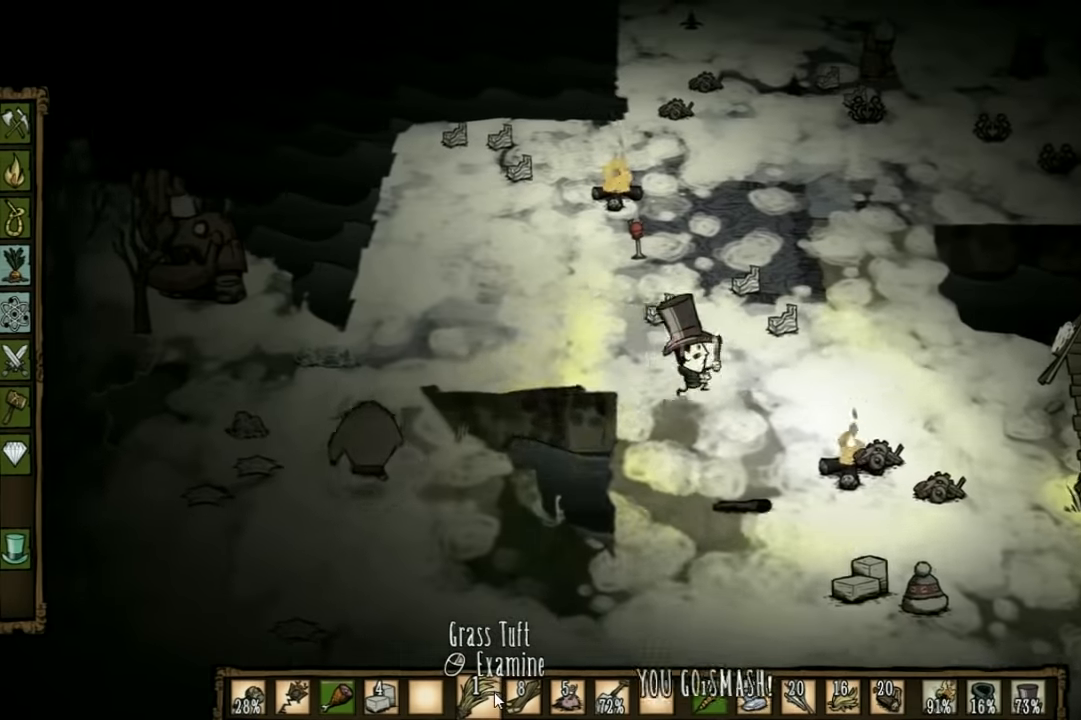
{"keys": ["d"], "events": [[100, "shift", "down"], [134, "shift", "up"]]}
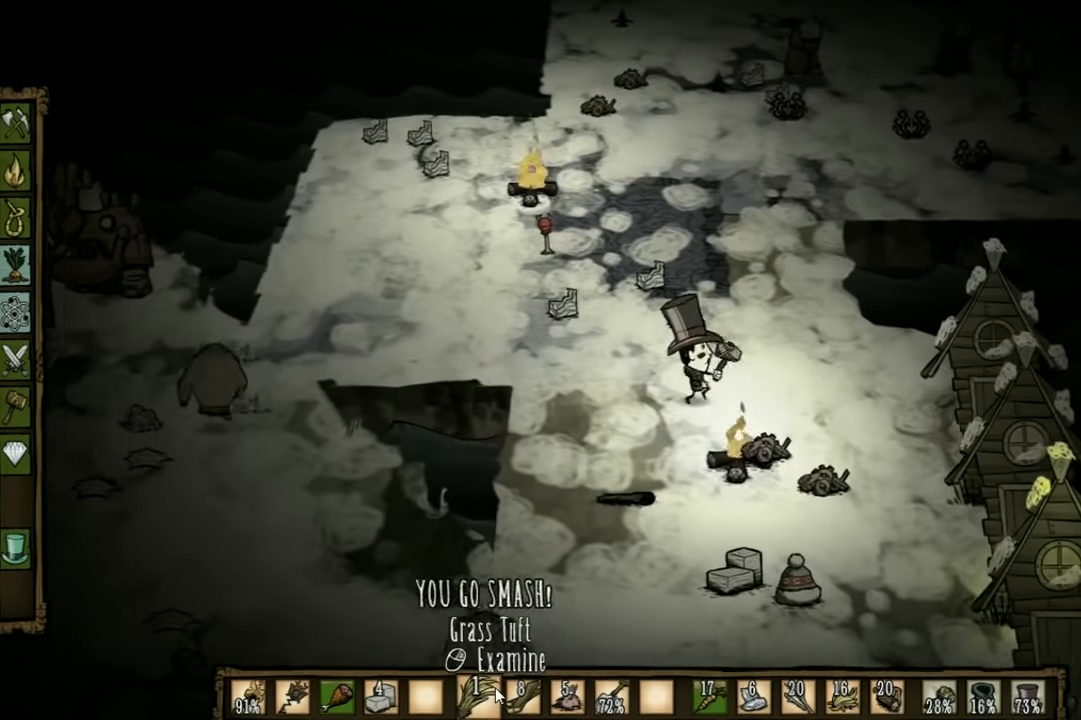
{"keys": ["d", "s"], "events": [[34, "s", "down"]]}
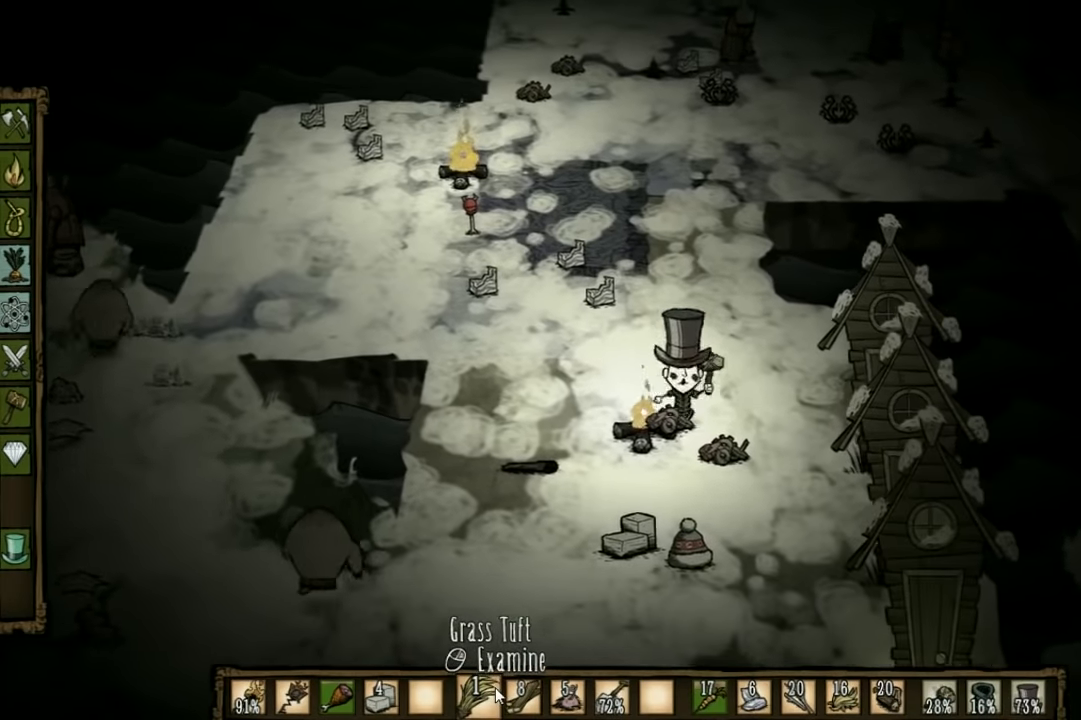
{"keys": ["d"], "events": [[34, "s", "up"]]}
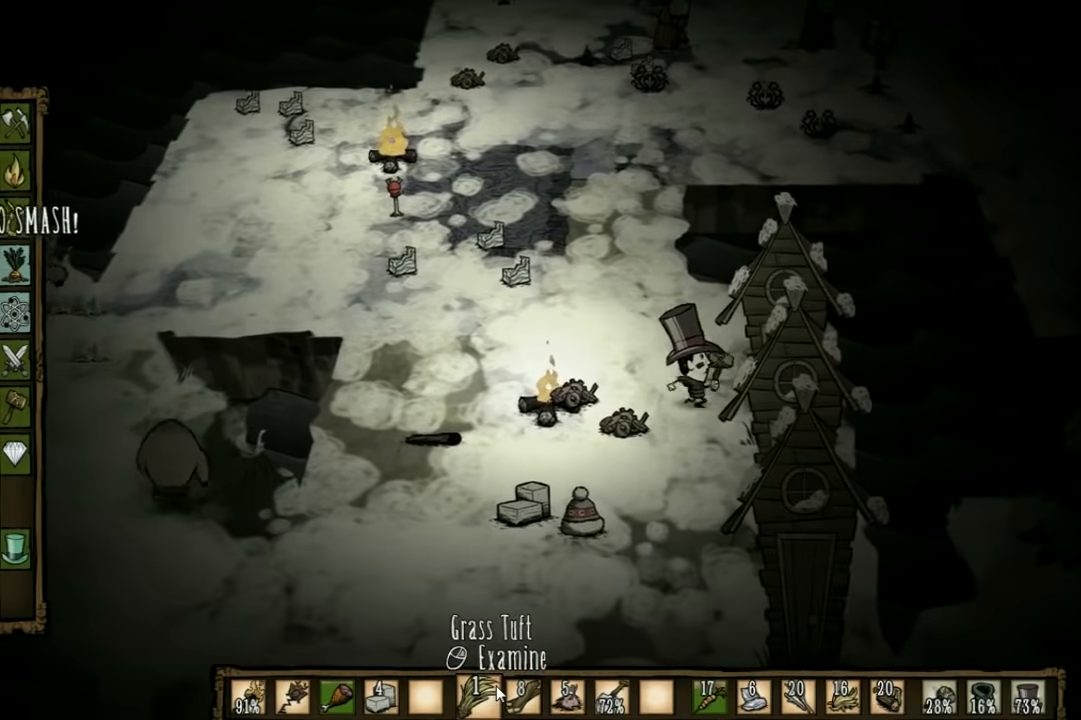
{"keys": ["f"], "events": [[34, "d", "up"], [100, "f", "down"], [300, "e", "down"], [434, "e", "up"]]}
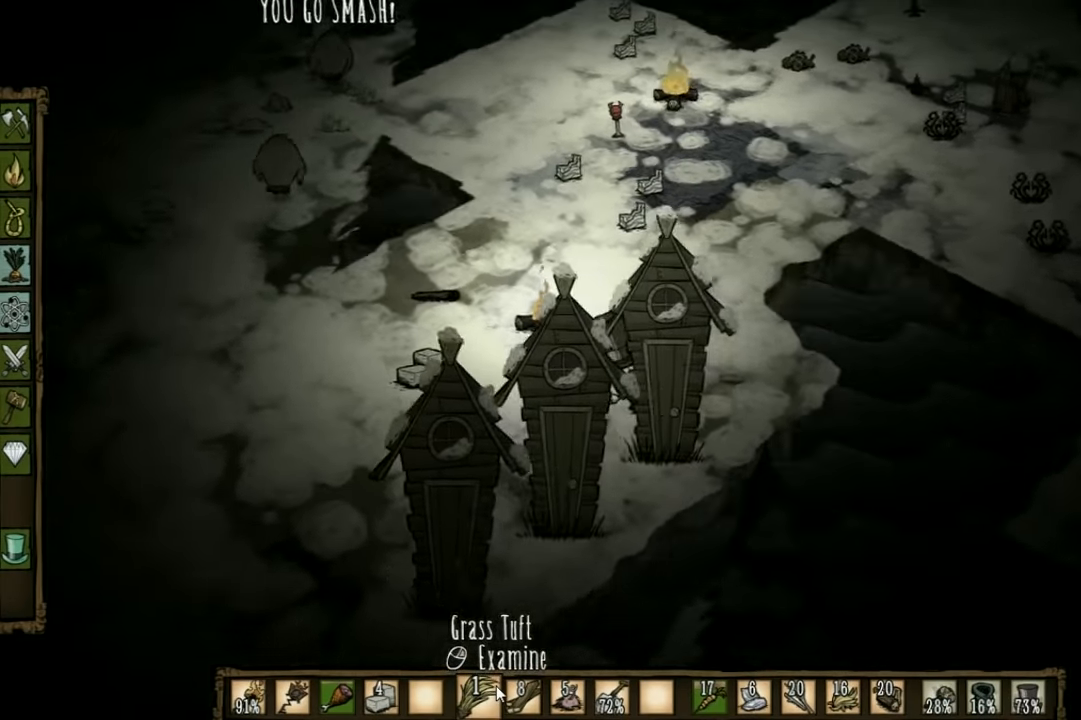
{"keys": ["f"], "events": []}
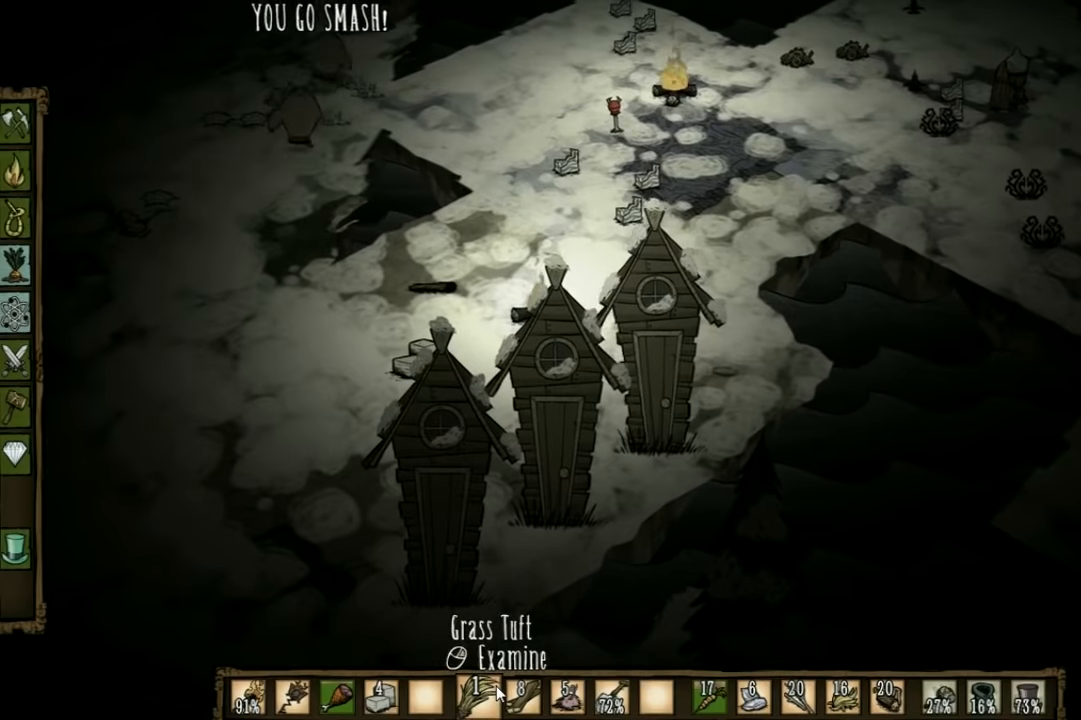
{"keys": ["f"], "events": []}
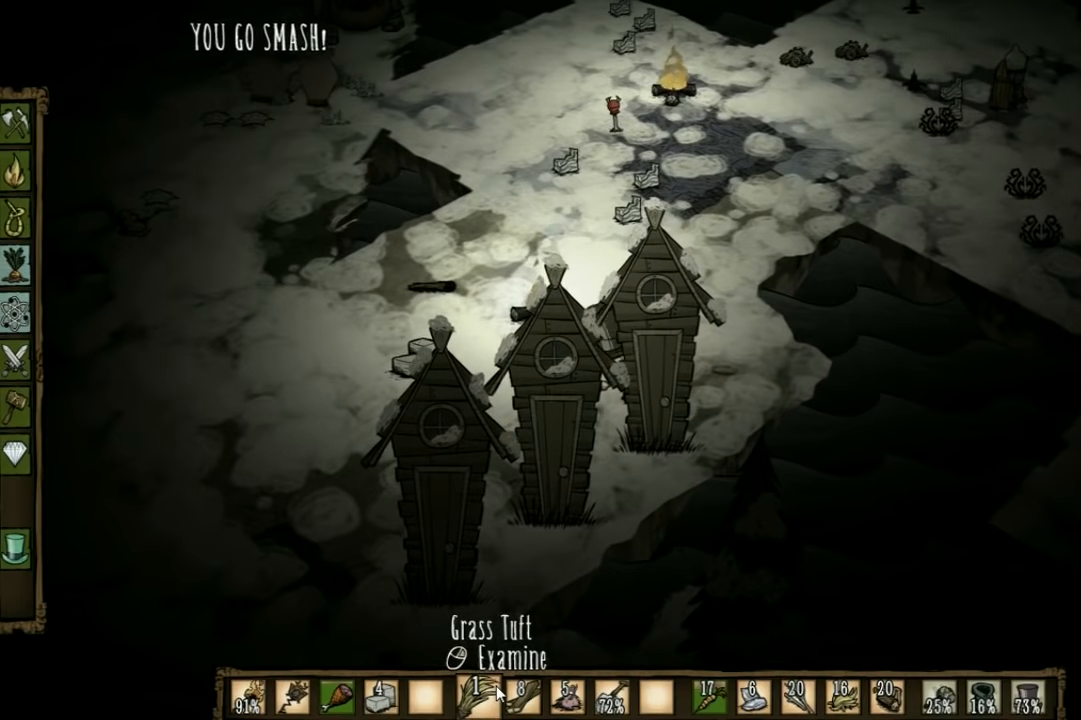
{"keys": ["f"], "events": [[67, "e", "down"], [200, "e", "up"]]}
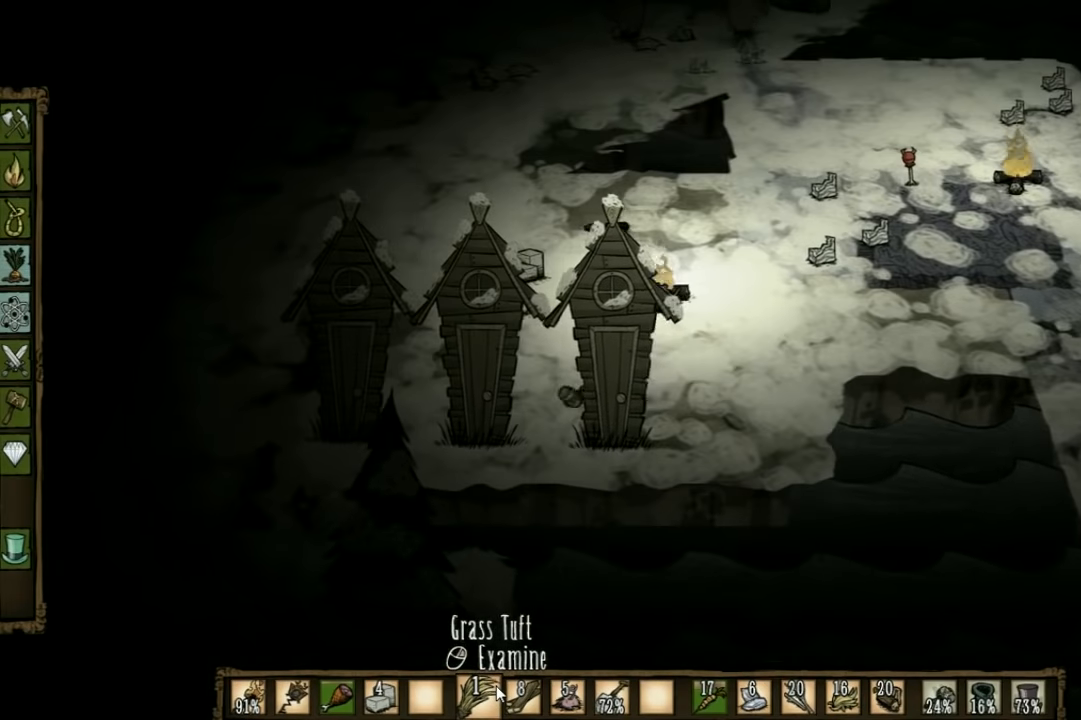
{"keys": ["f"], "events": []}
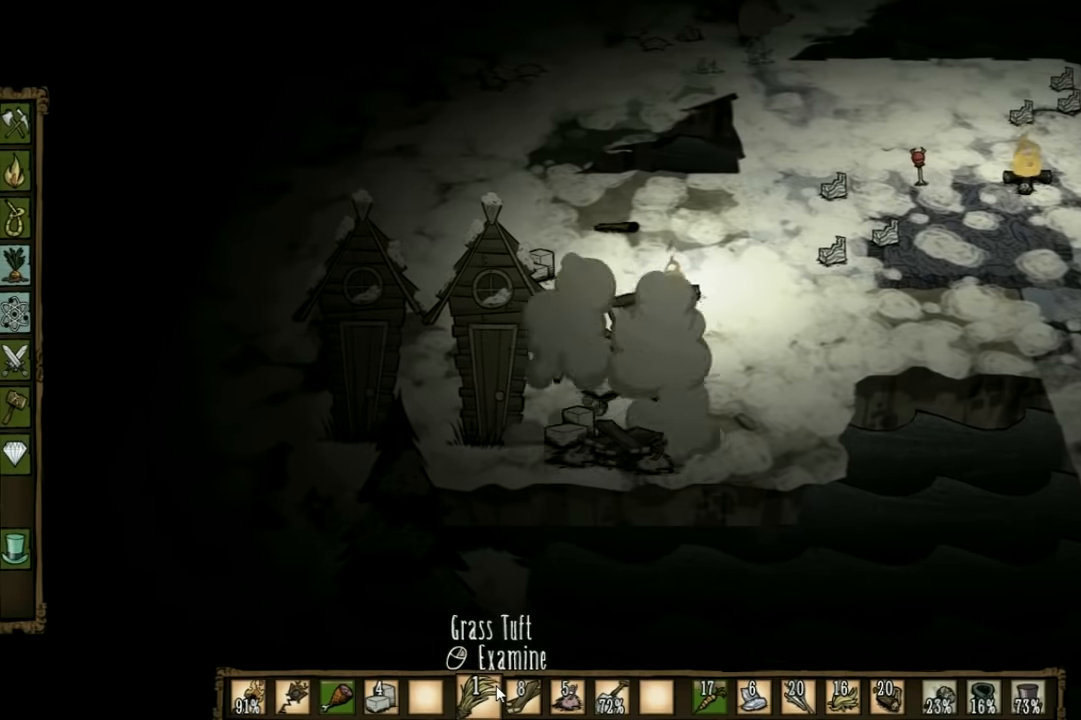
{"keys": ["a"], "events": [[33, "a", "down"], [67, "f", "up"]]}
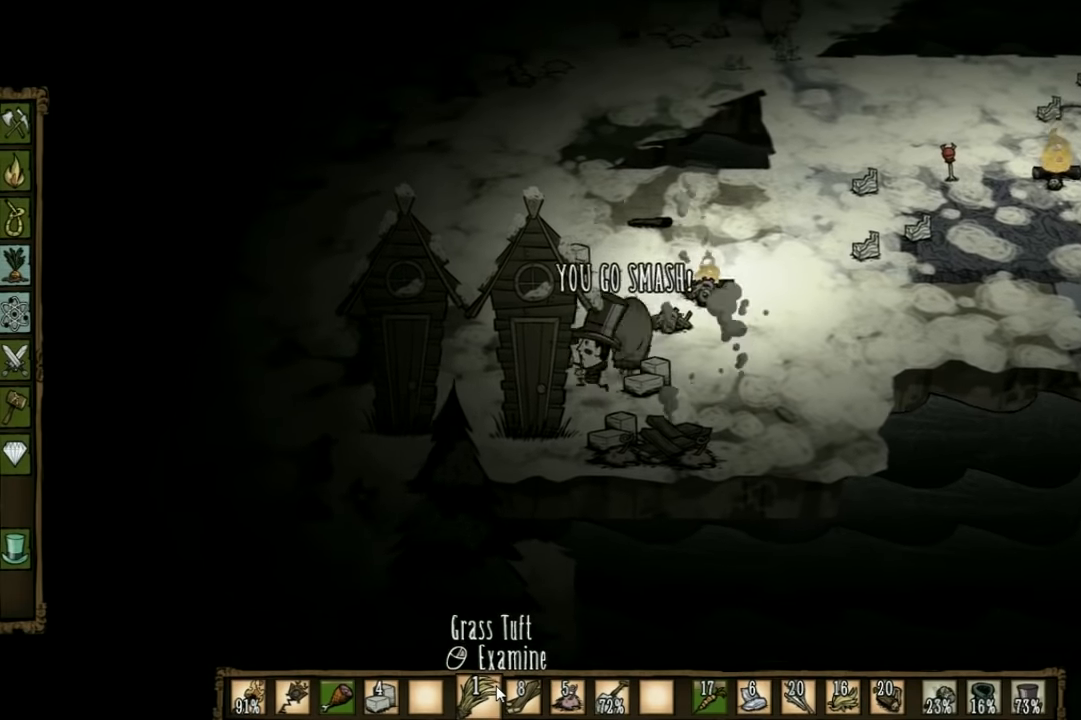
{"keys": ["f"], "events": [[133, "f", "down"], [167, "a", "up"]]}
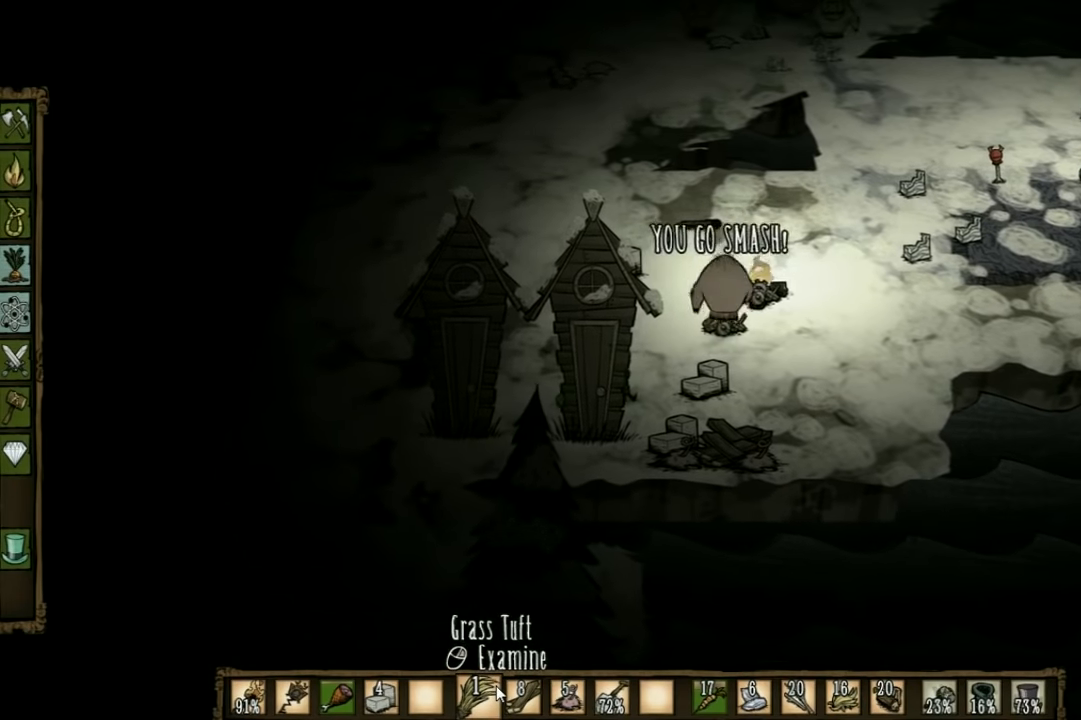
{"keys": ["f"], "events": []}
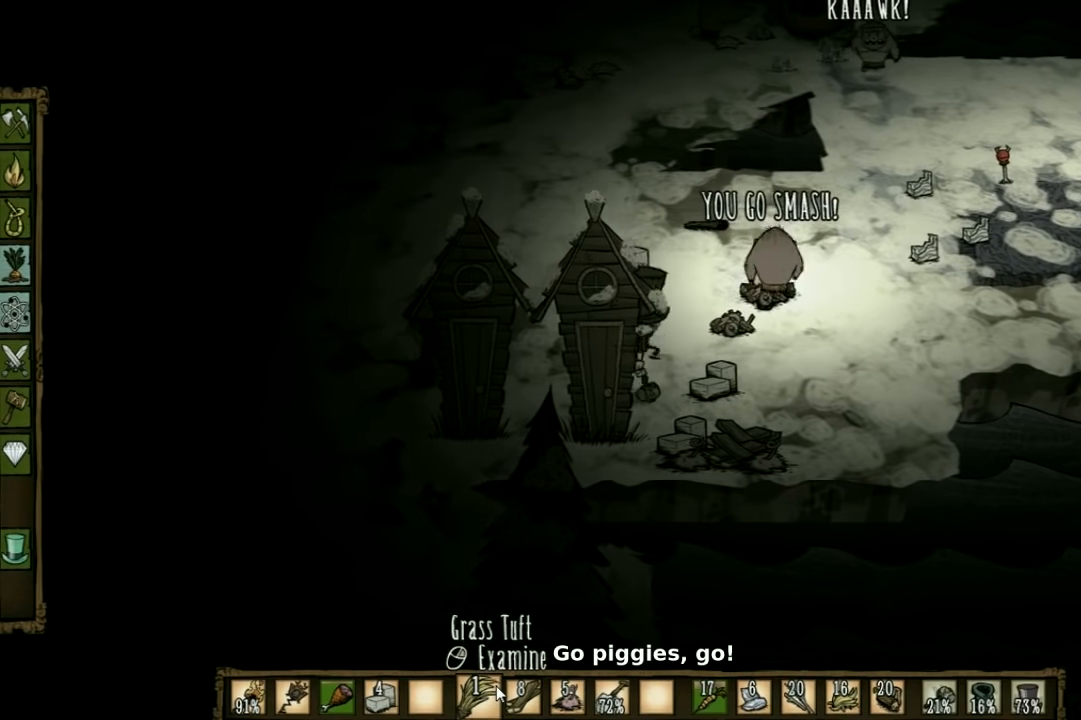
{"keys": ["f"], "events": []}
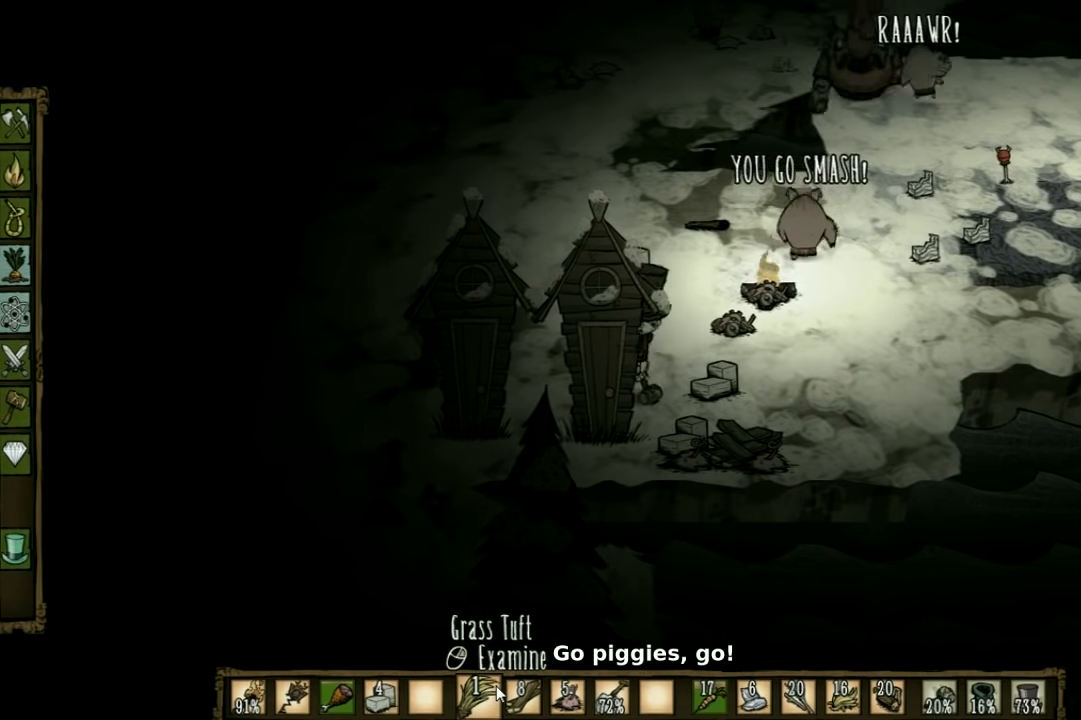
{"keys": ["f"], "events": []}
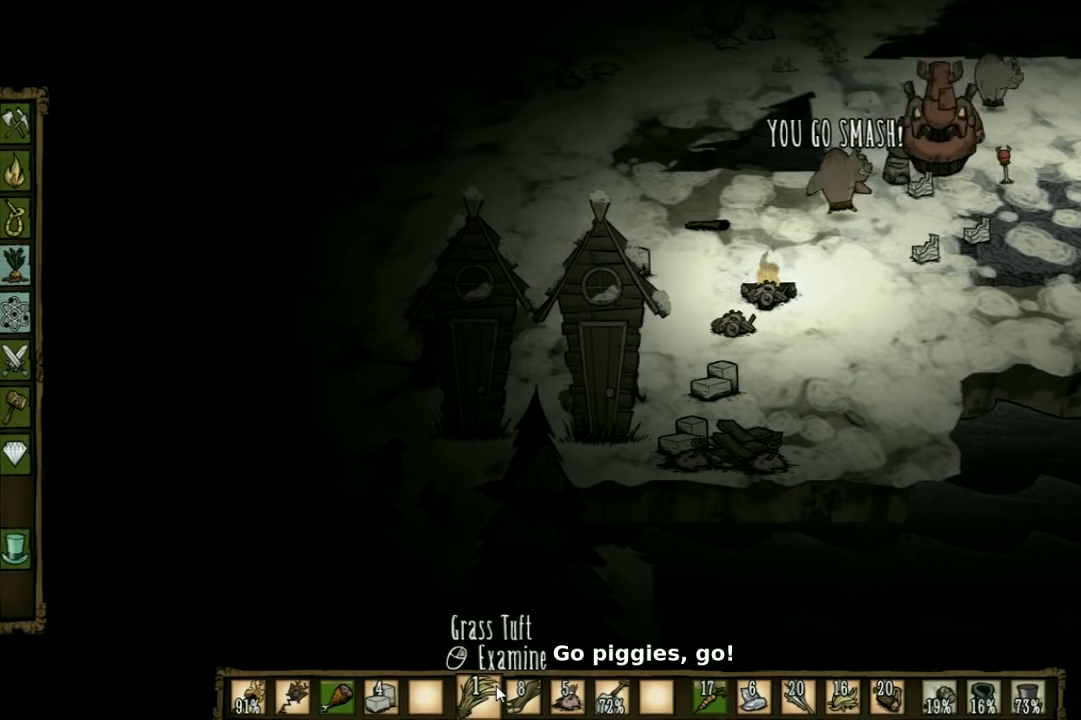
{"keys": ["f"], "events": []}
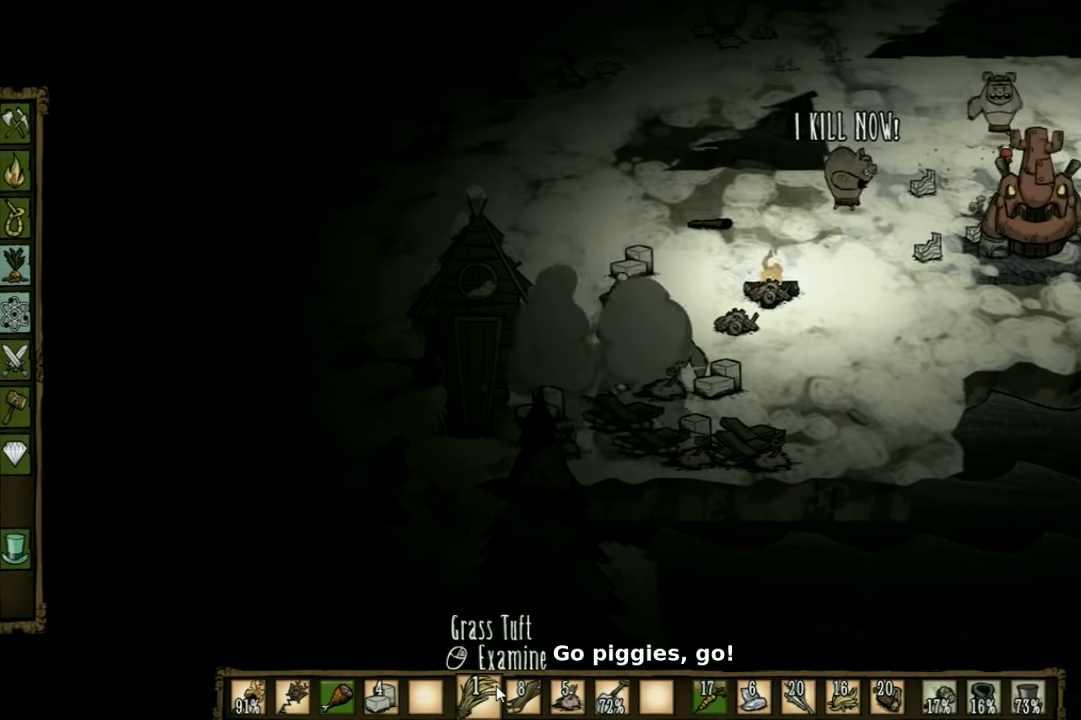
{"keys": ["a"], "events": [[67, "a", "down"], [100, "f", "up"]]}
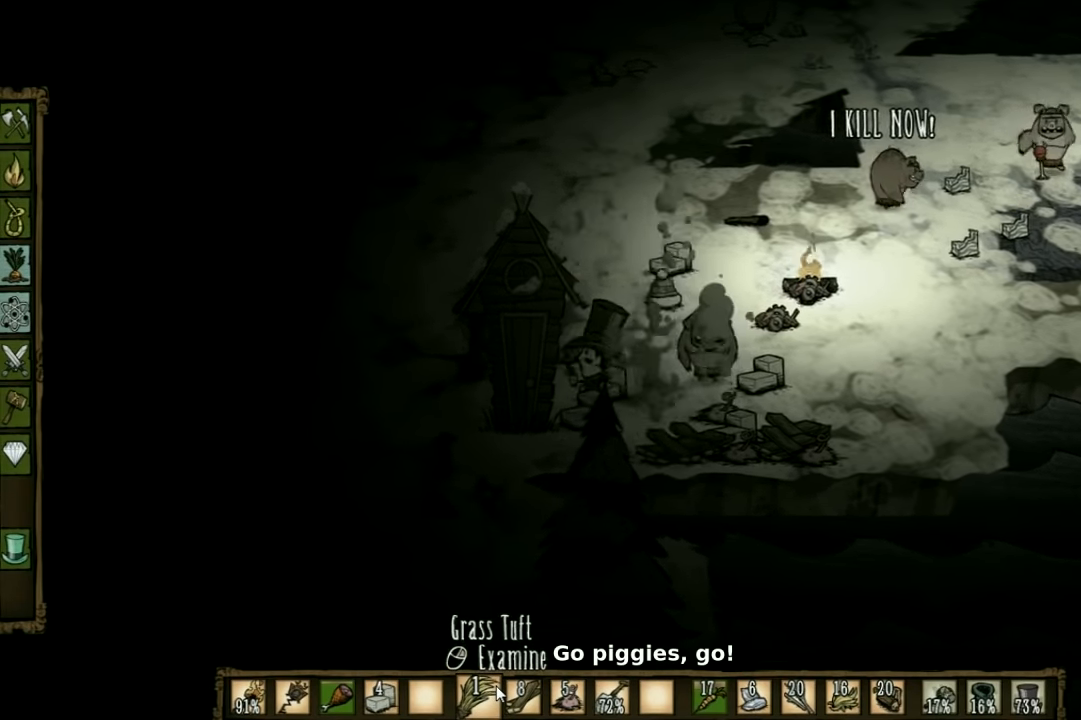
{"keys": ["f"], "events": [[34, "f", "down"], [67, "a", "up"], [401, "q", "down"], [501, "q", "up"]]}
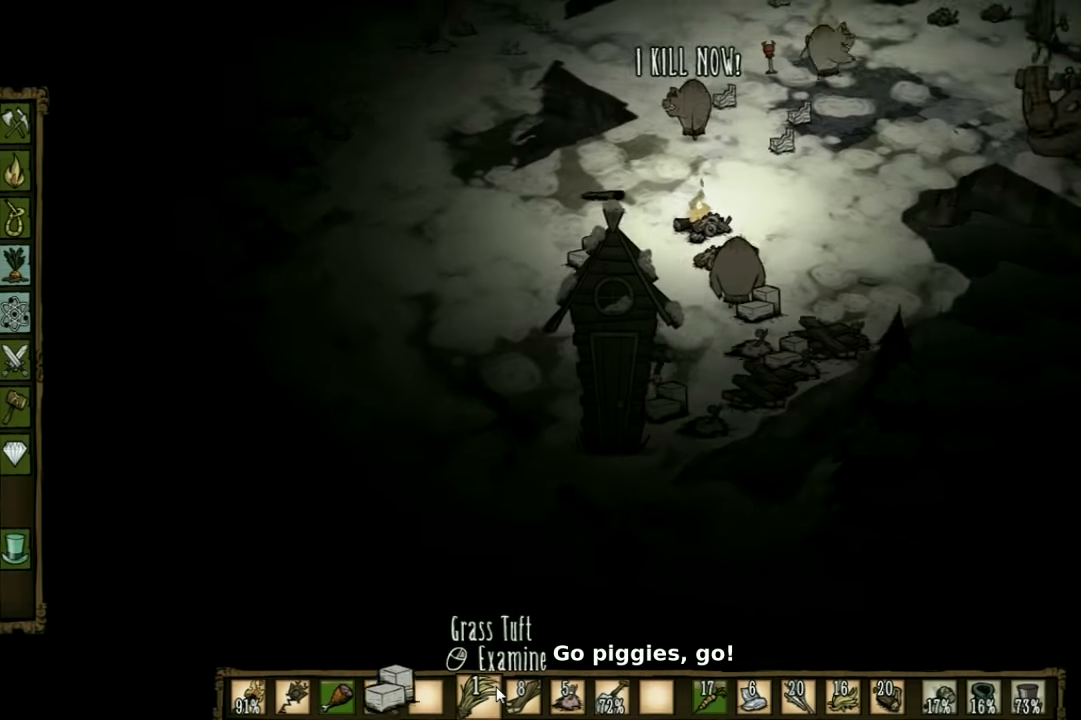
{"keys": ["f"], "events": []}
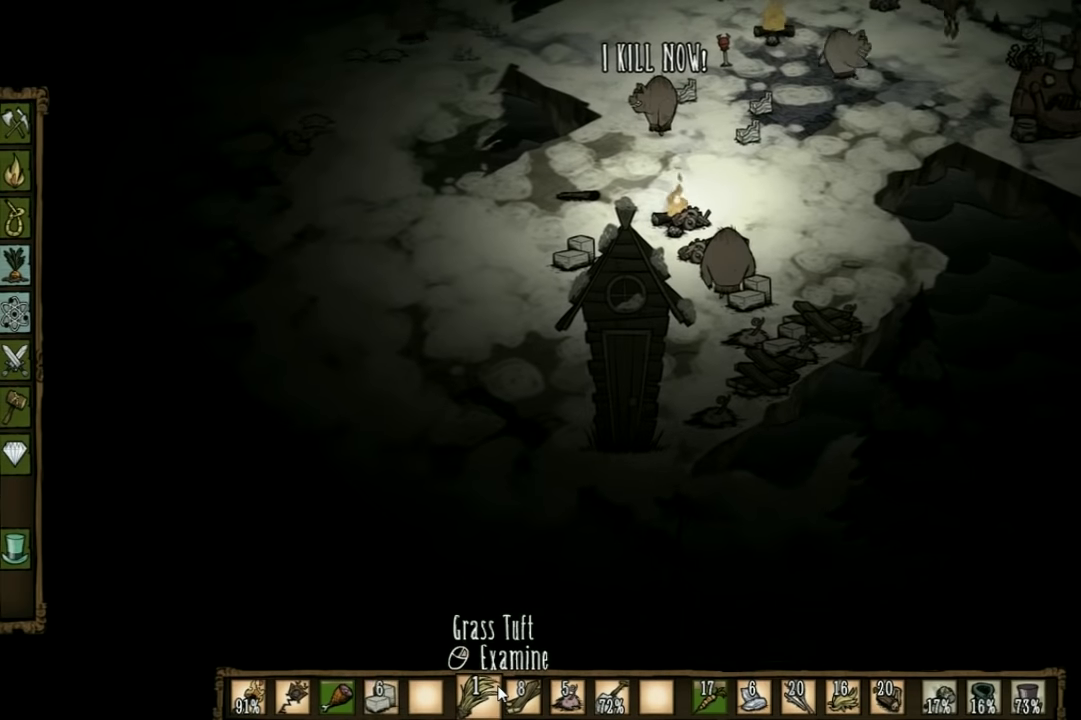
{"keys": ["f"], "events": []}
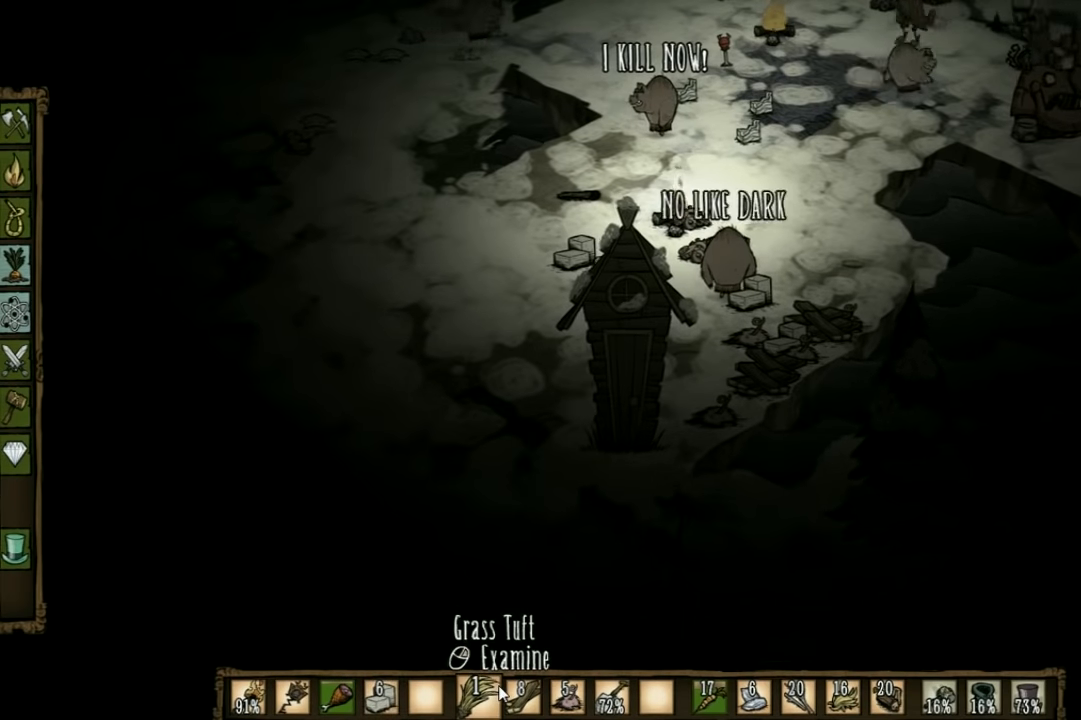
{"keys": ["f"], "events": [[66, "q", "down"], [166, "q", "up"]]}
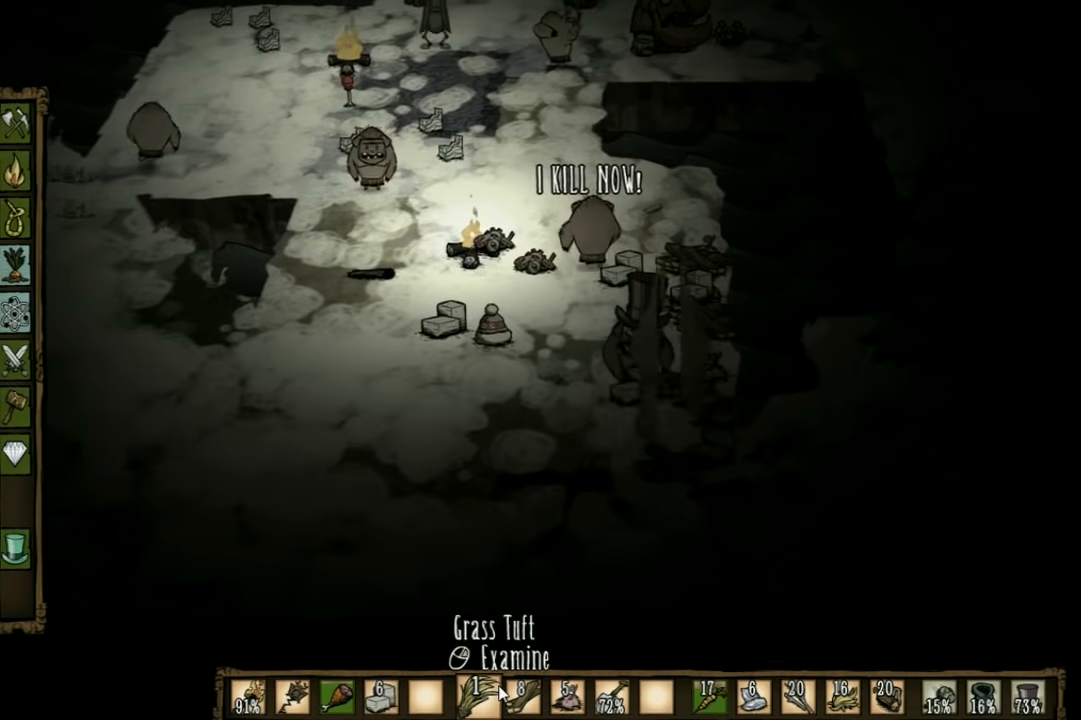
{"keys": ["f"], "events": []}
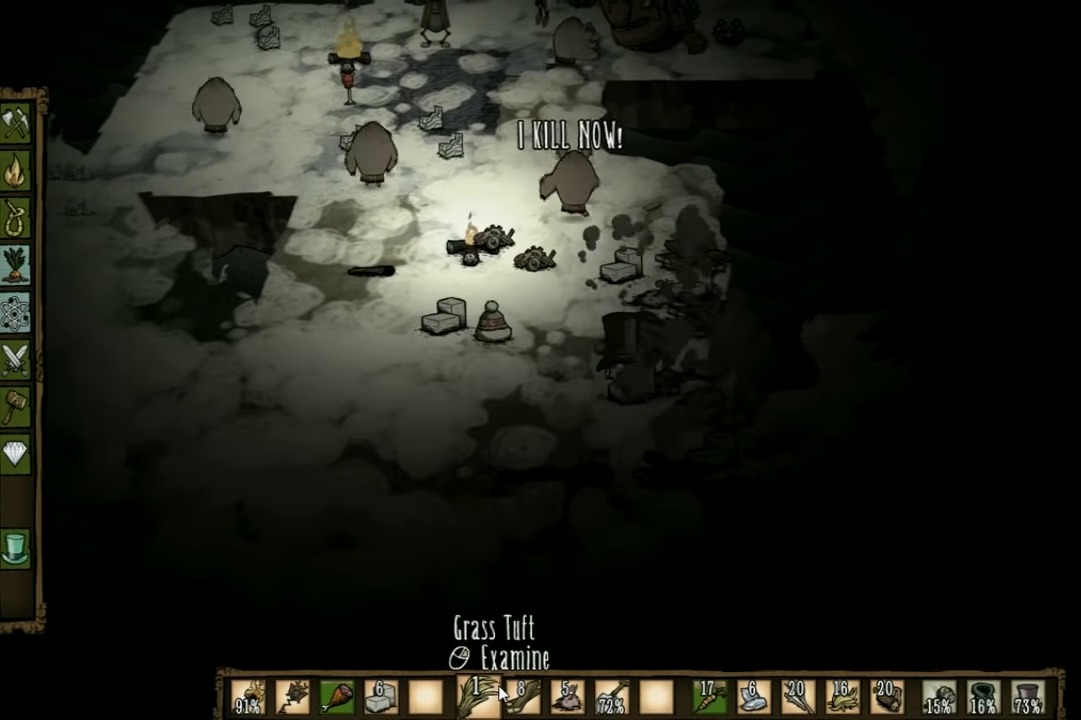
{"keys": ["f"], "events": []}
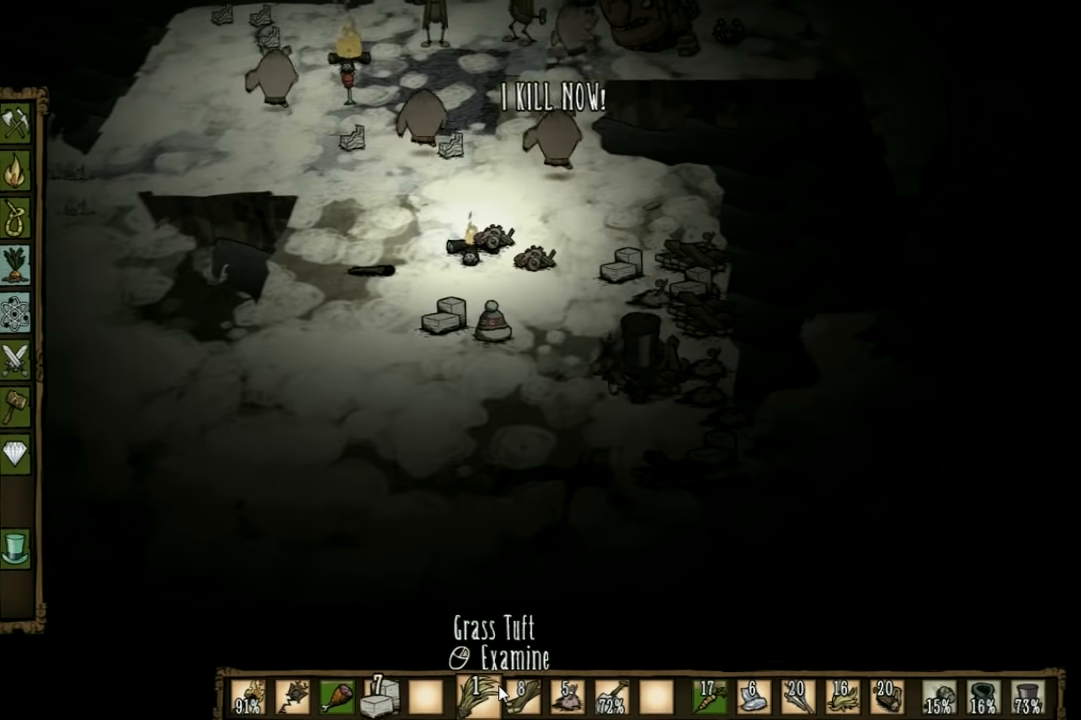
{"keys": ["f"], "events": []}
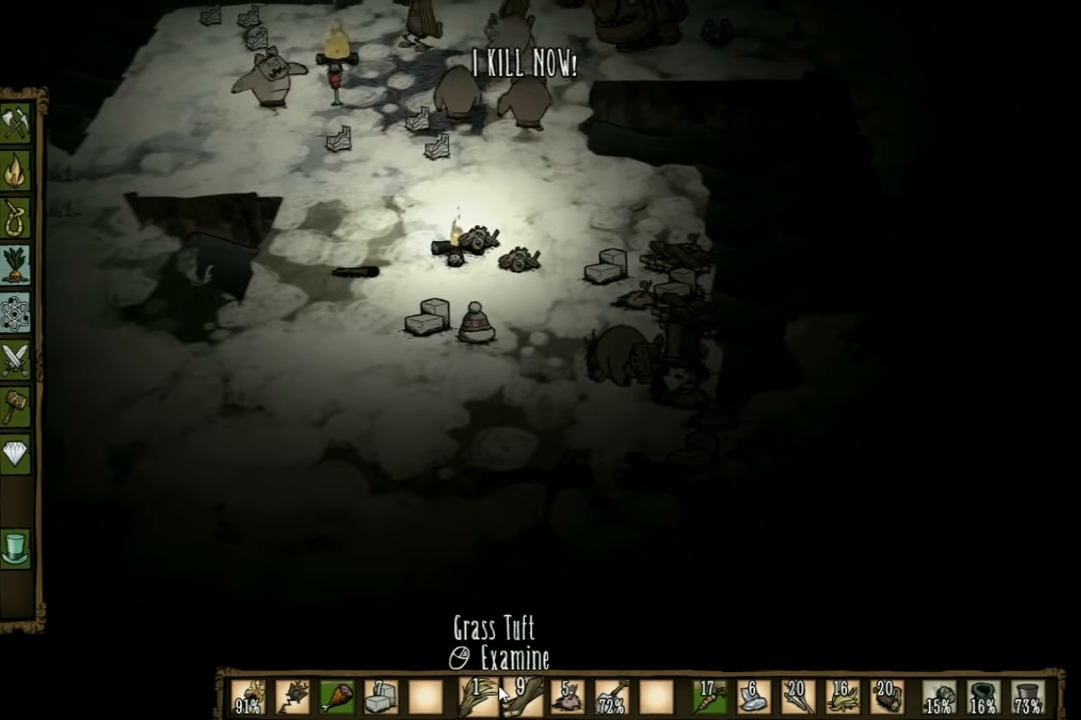
{"keys": ["f"], "events": []}
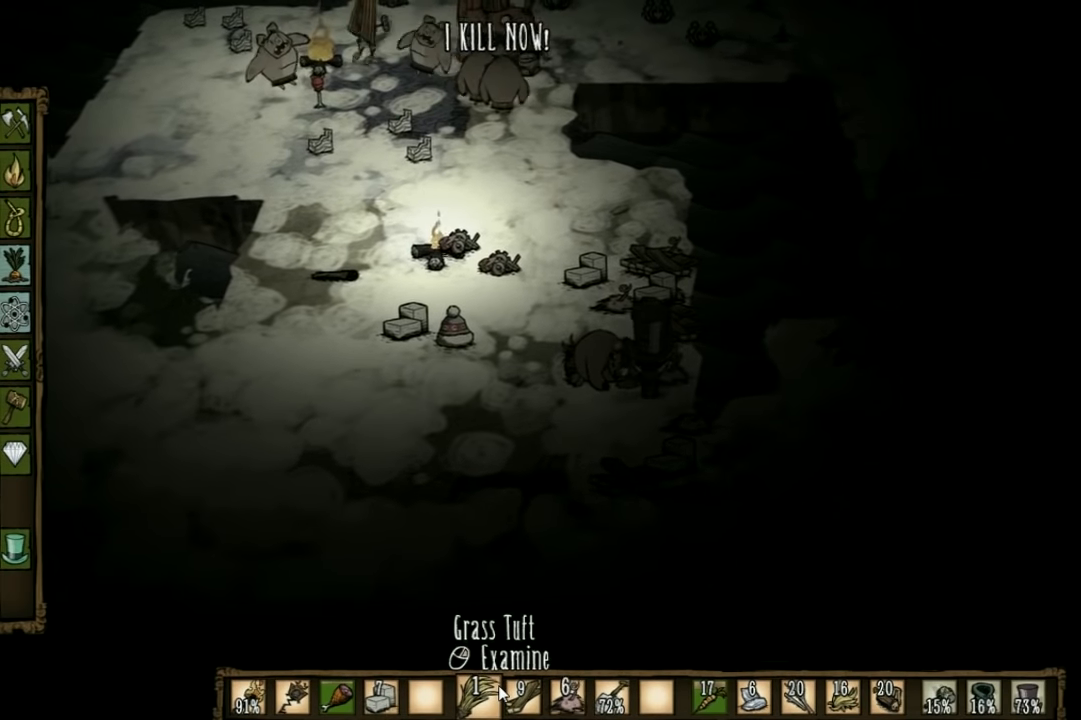
{"keys": ["f"], "events": []}
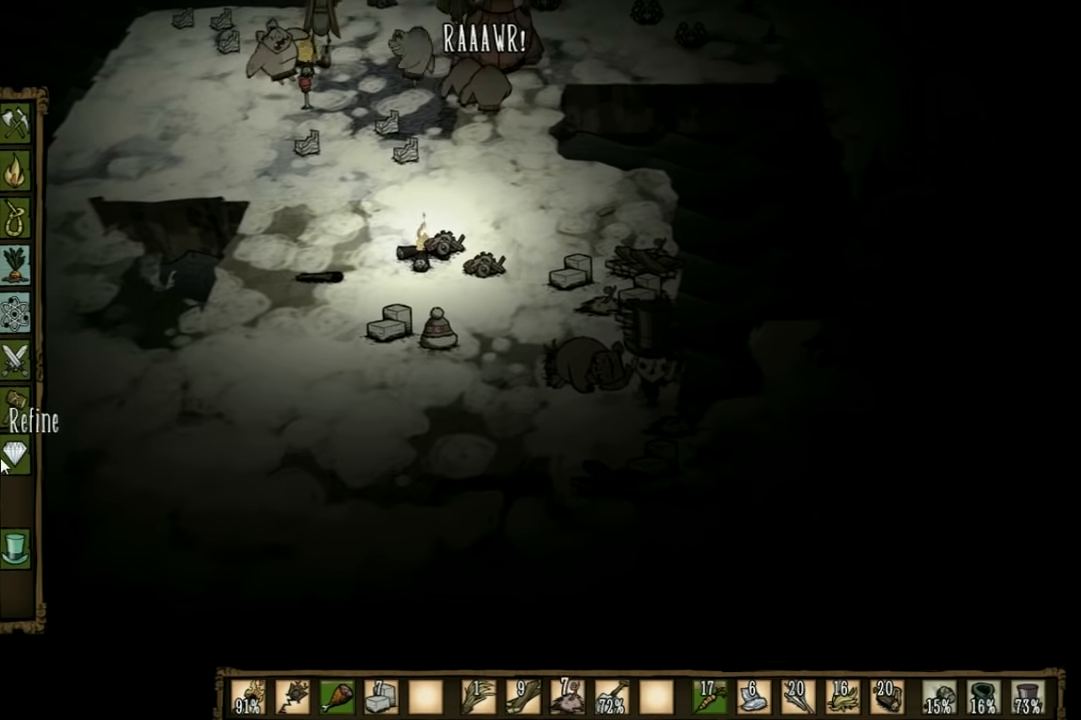
{"keys": ["f"], "events": []}